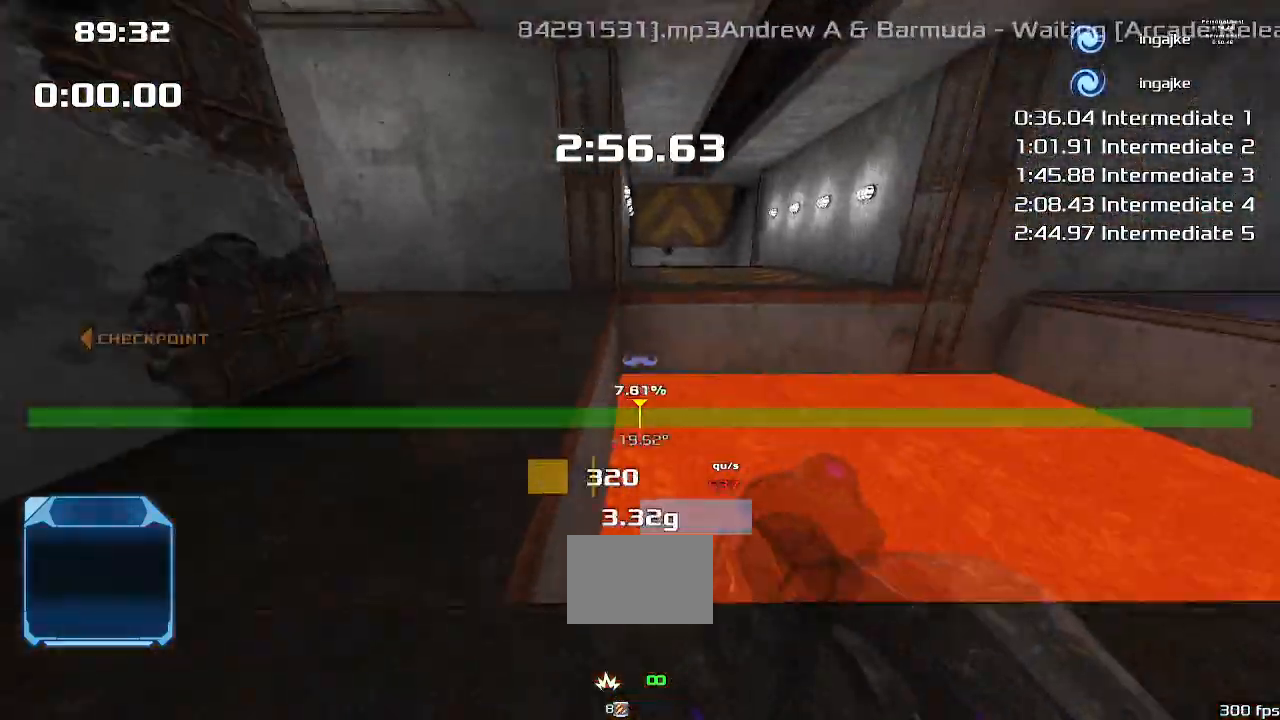
Gameplay with keyboard; each line is a JSON object with the keys held at the frame after it. "events" lists presses ("down") and releases ("up") of "down", "downshift", "left", "right", "up" and "upshift" between this image and that frame as [ms after this image, input, new state], when the widget could be followed in between. No other keys are recorded. Mouse input is not recorded. Key names are as the overlay labels them; some are game actions (e.g. jump) rather than physical keys.
{"keys": ["left", "up"], "events": [[100, "left", "up"], [233, "left", "down"]]}
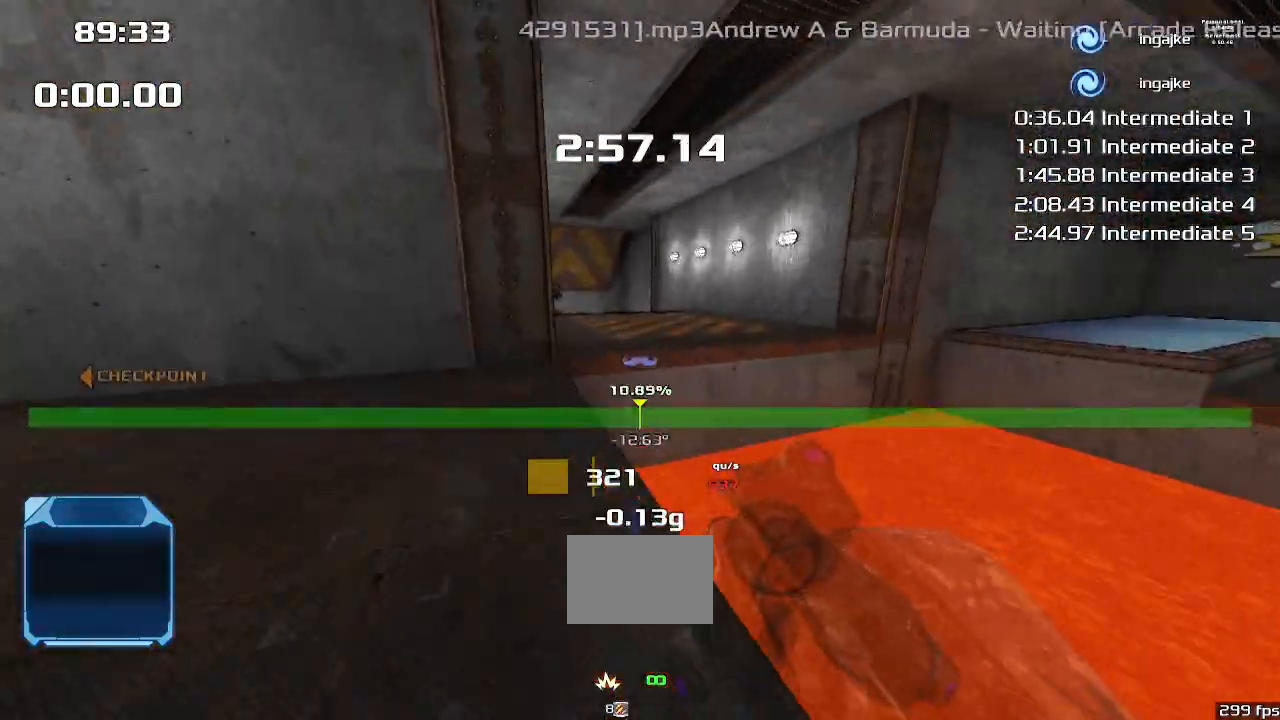
{"keys": ["up"], "events": [[33, "left", "up"], [200, "left", "down"], [300, "left", "up"], [433, "left", "down"], [500, "left", "up"]]}
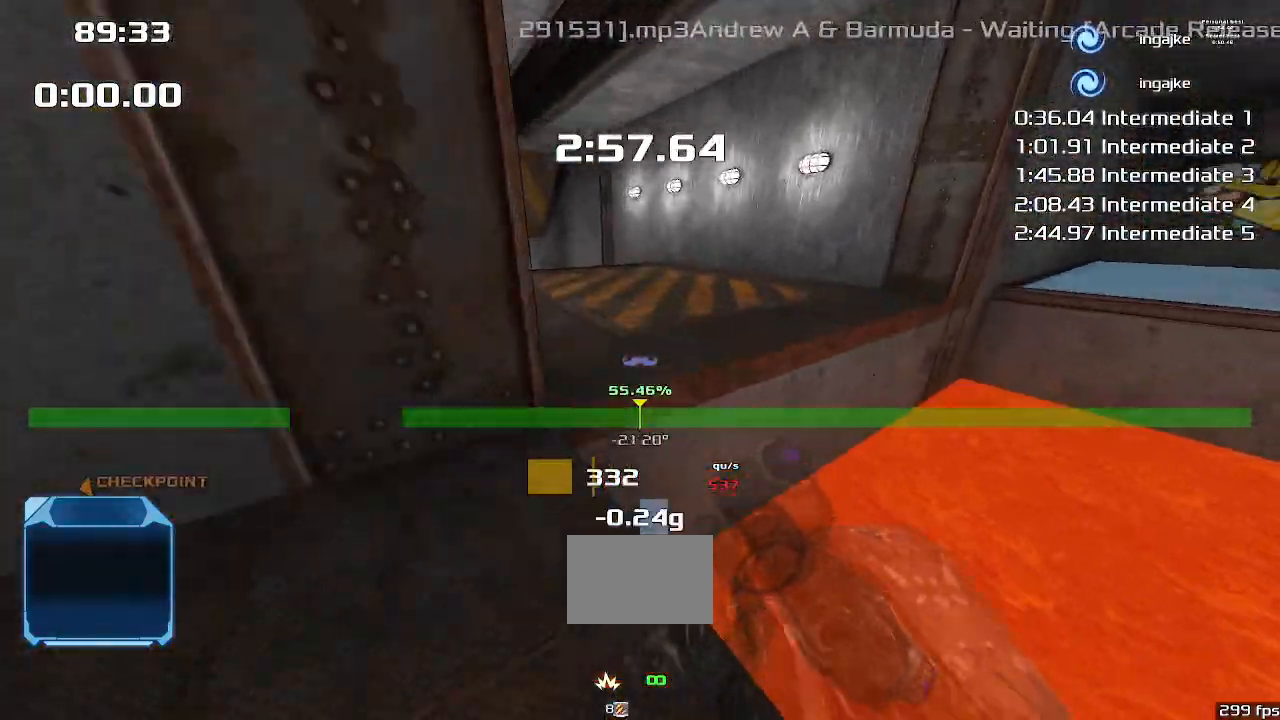
{"keys": ["up"], "events": []}
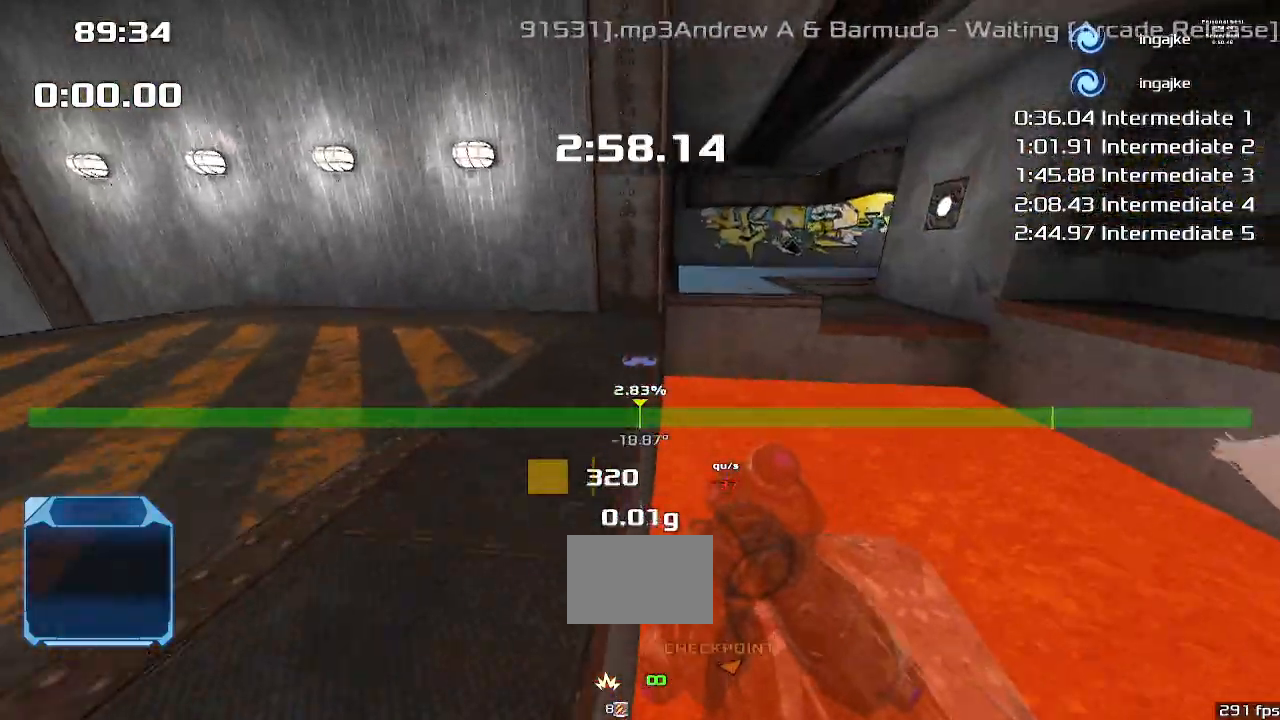
{"keys": ["left", "up"], "events": [[33, "left", "down"], [133, "left", "up"], [333, "left", "down"]]}
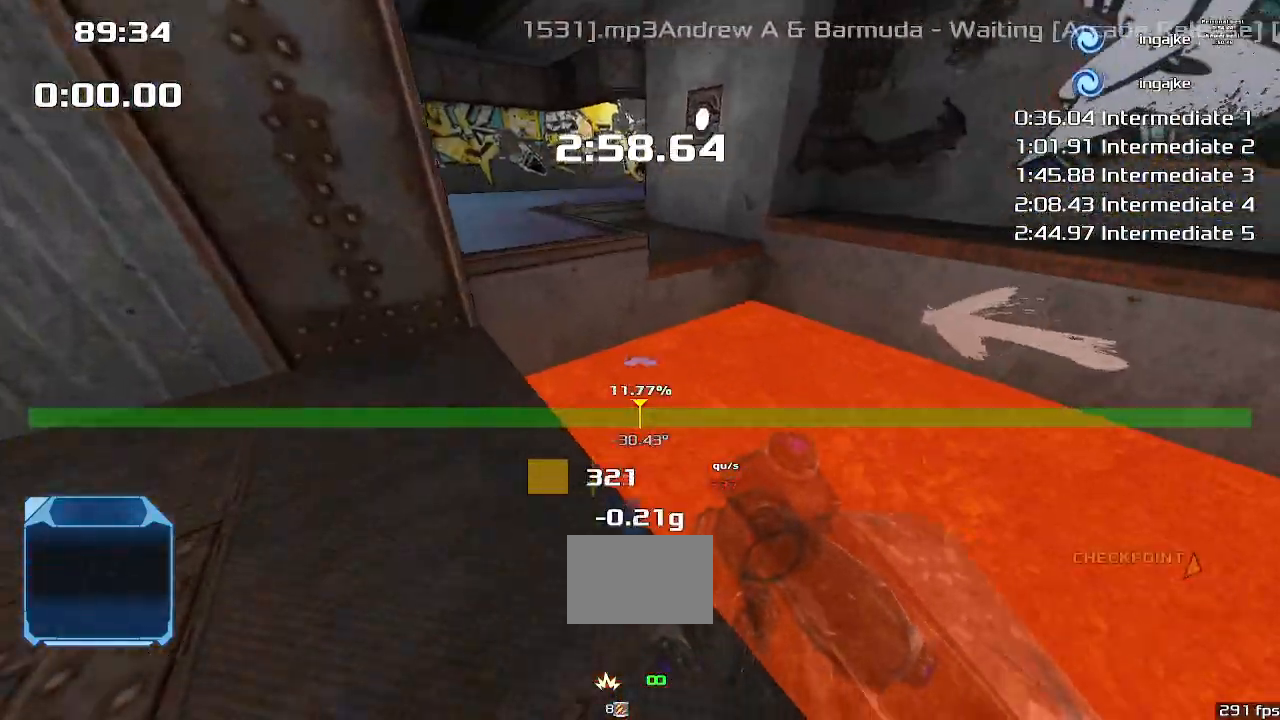
{"keys": ["right"], "events": [[133, "up", "up"], [333, "left", "up"], [467, "right", "down"]]}
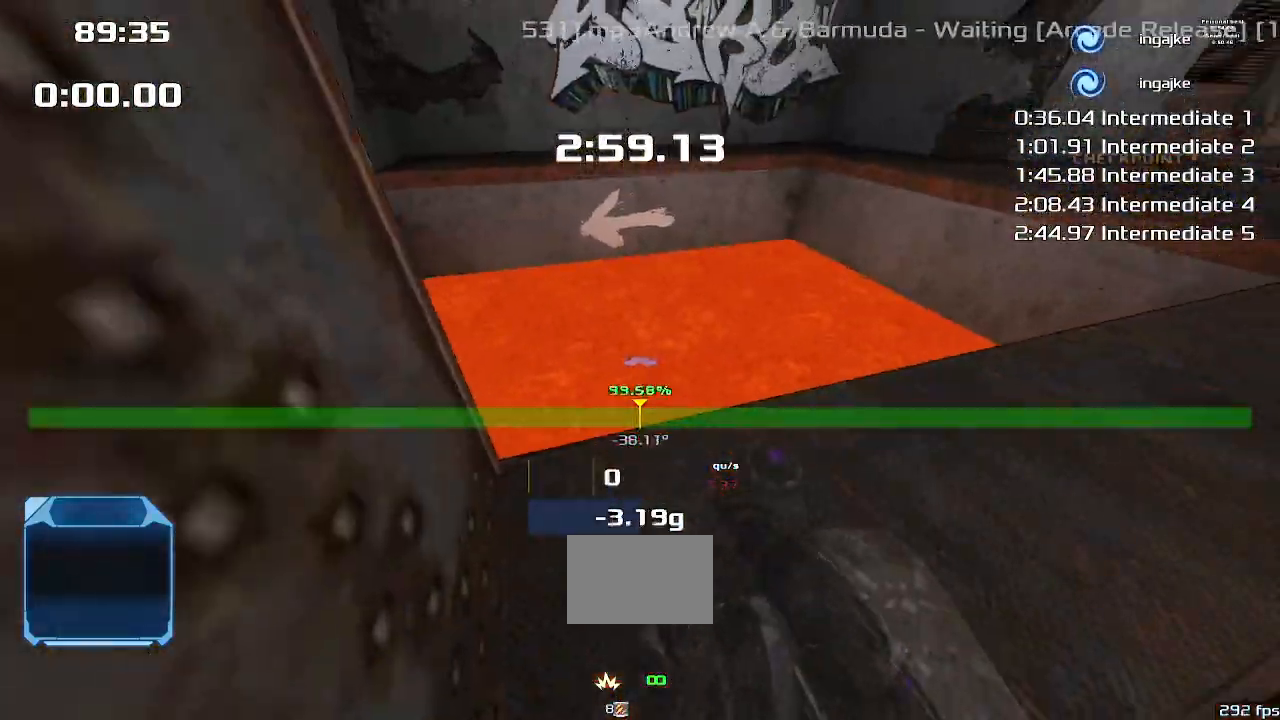
{"keys": ["left", "up"], "events": [[133, "right", "up"], [300, "up", "down"], [333, "left", "down"]]}
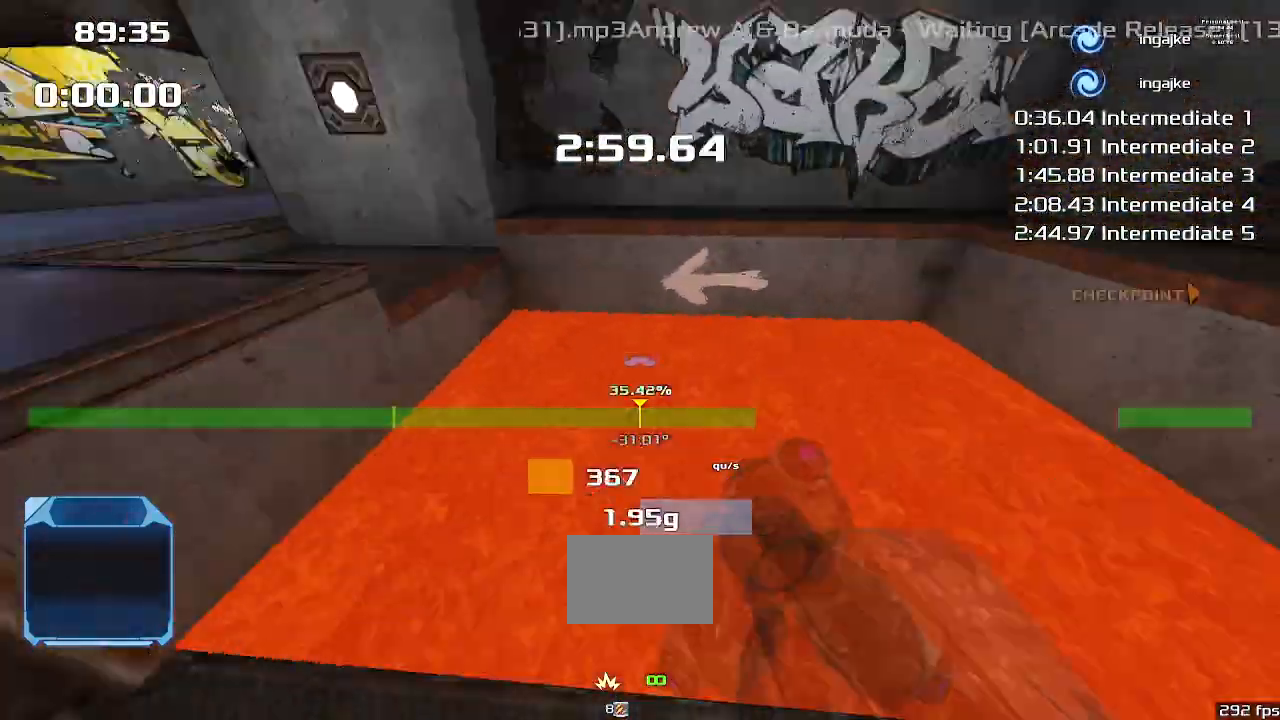
{"keys": [], "events": [[367, "left", "up"], [467, "up", "up"]]}
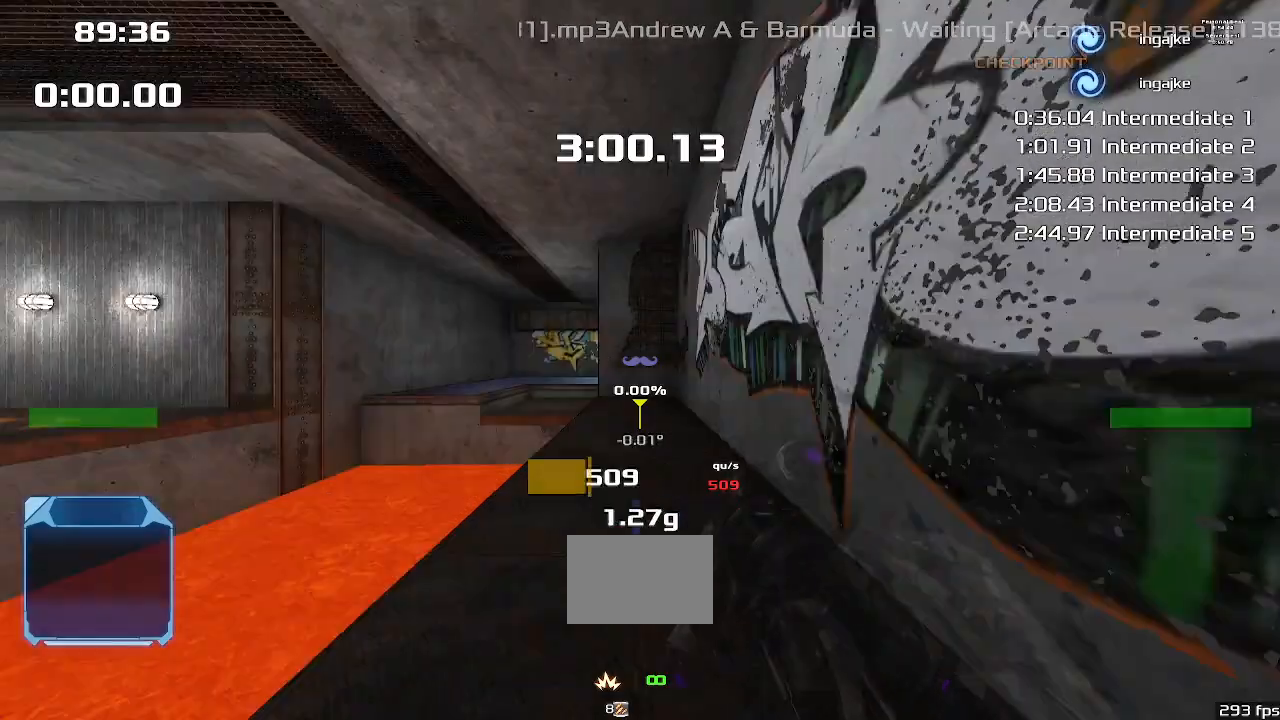
{"keys": [], "events": []}
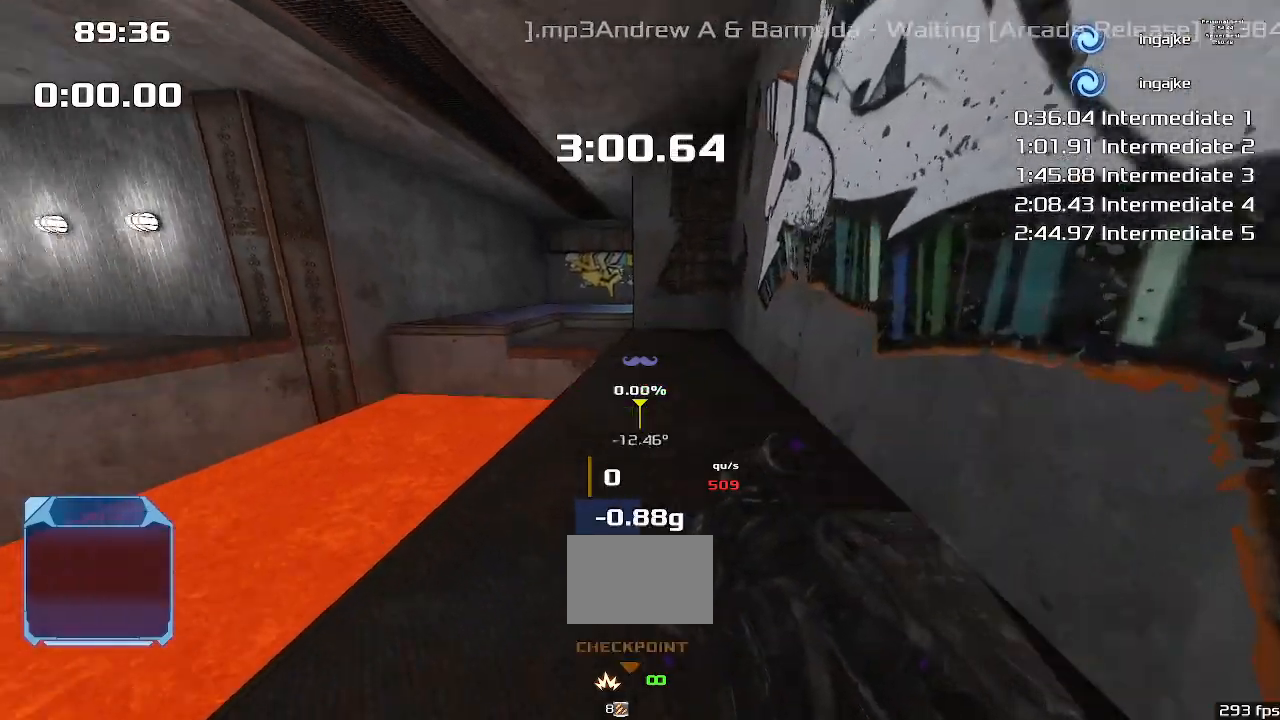
{"keys": [], "events": []}
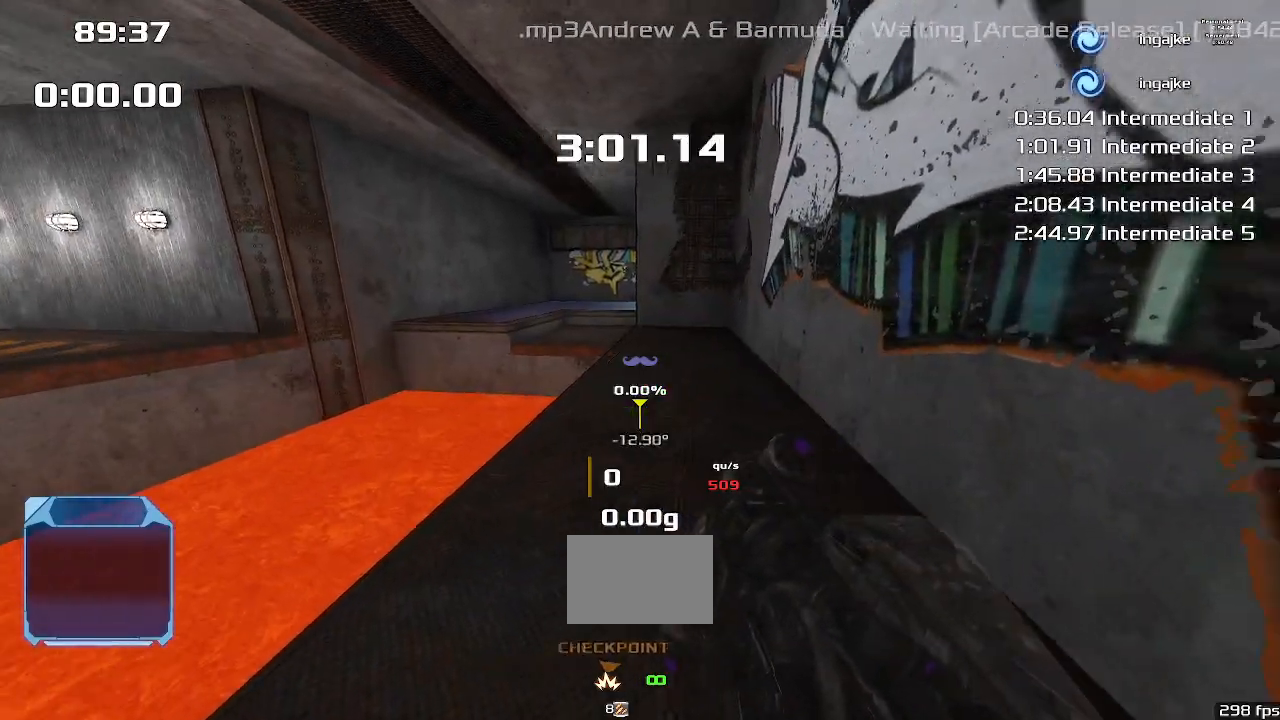
{"keys": ["up"], "events": [[233, "up", "down"], [267, "right", "down"], [467, "right", "up"]]}
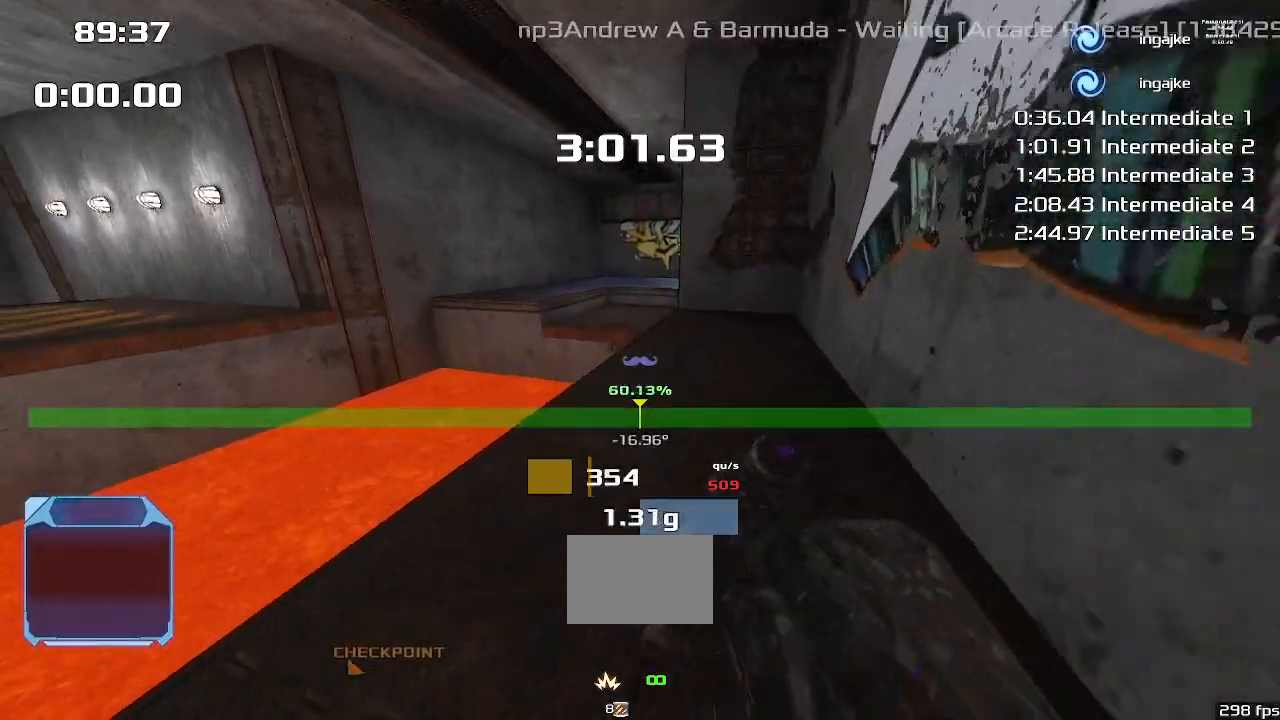
{"keys": ["up"], "events": []}
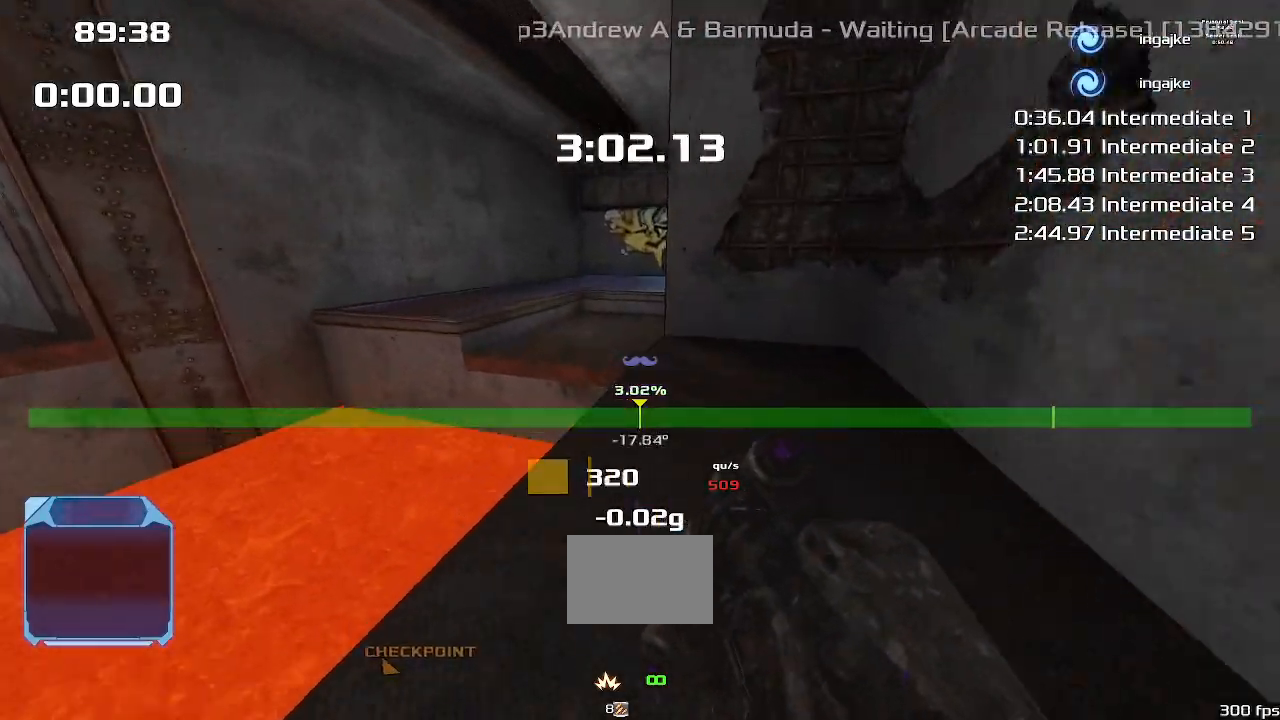
{"keys": ["up"], "events": []}
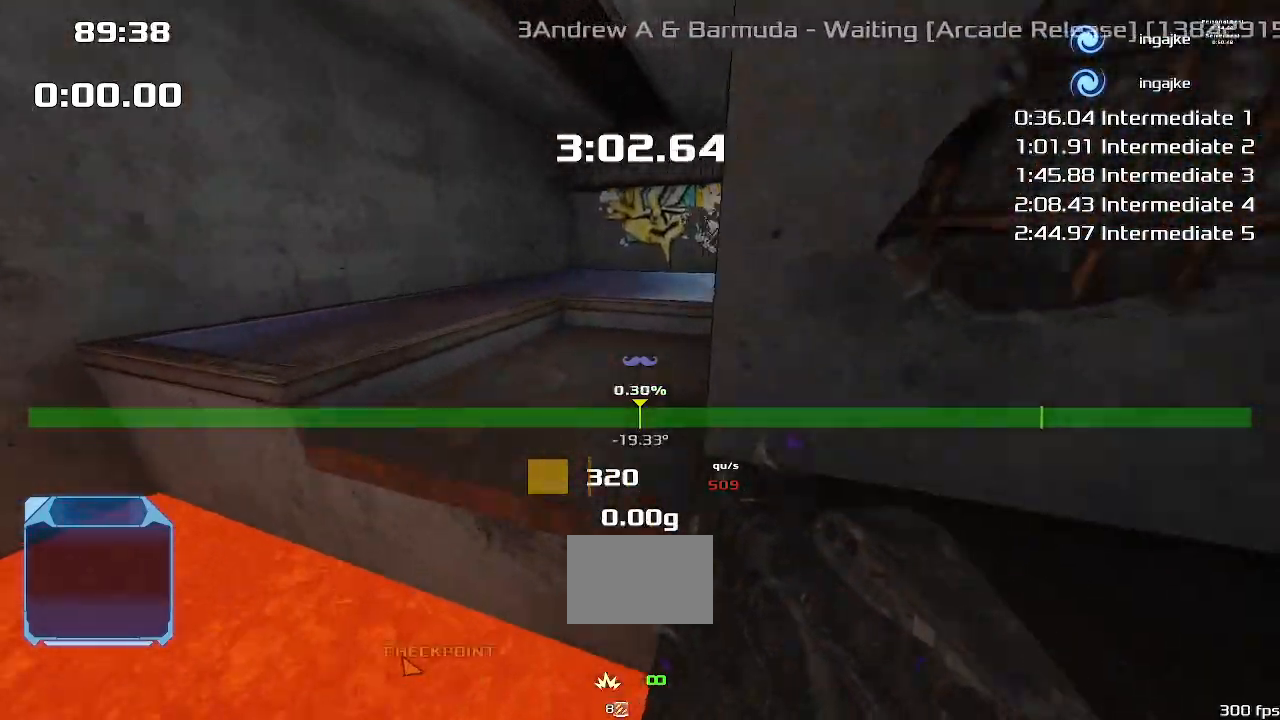
{"keys": ["up"], "events": [[67, "left", "down"], [200, "left", "up"], [367, "left", "down"], [433, "left", "up"]]}
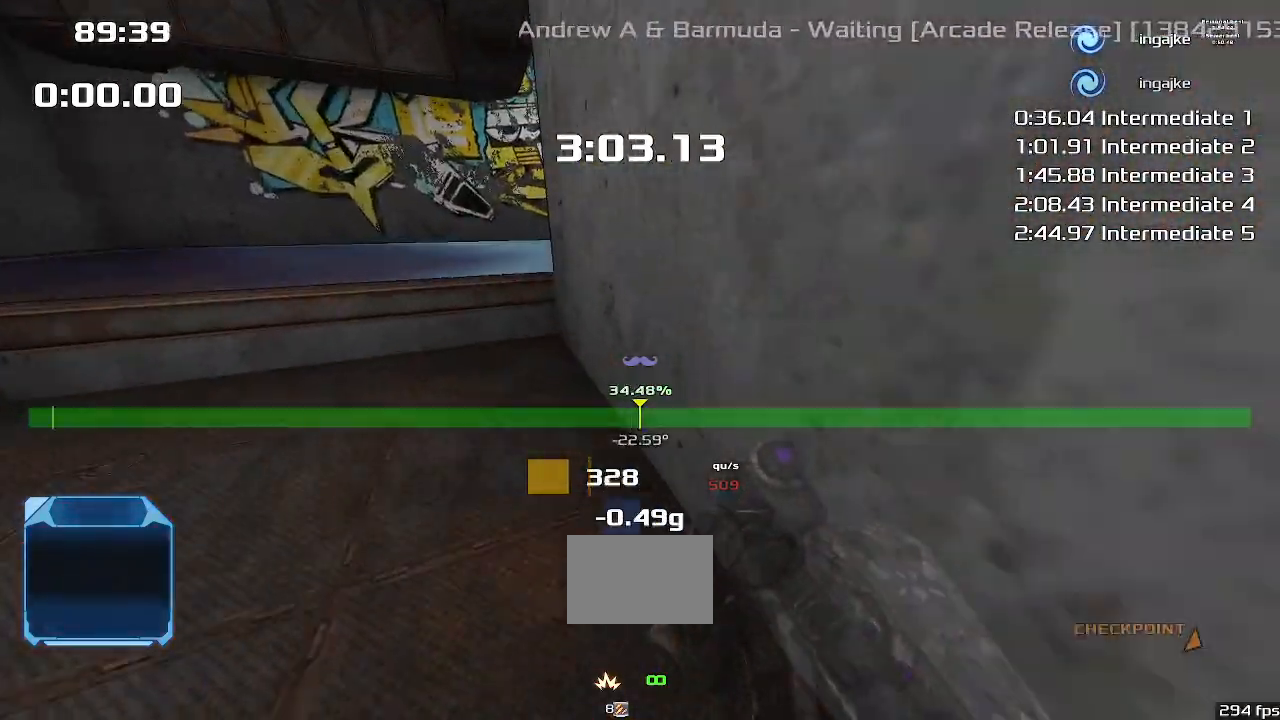
{"keys": [], "events": [[400, "up", "up"]]}
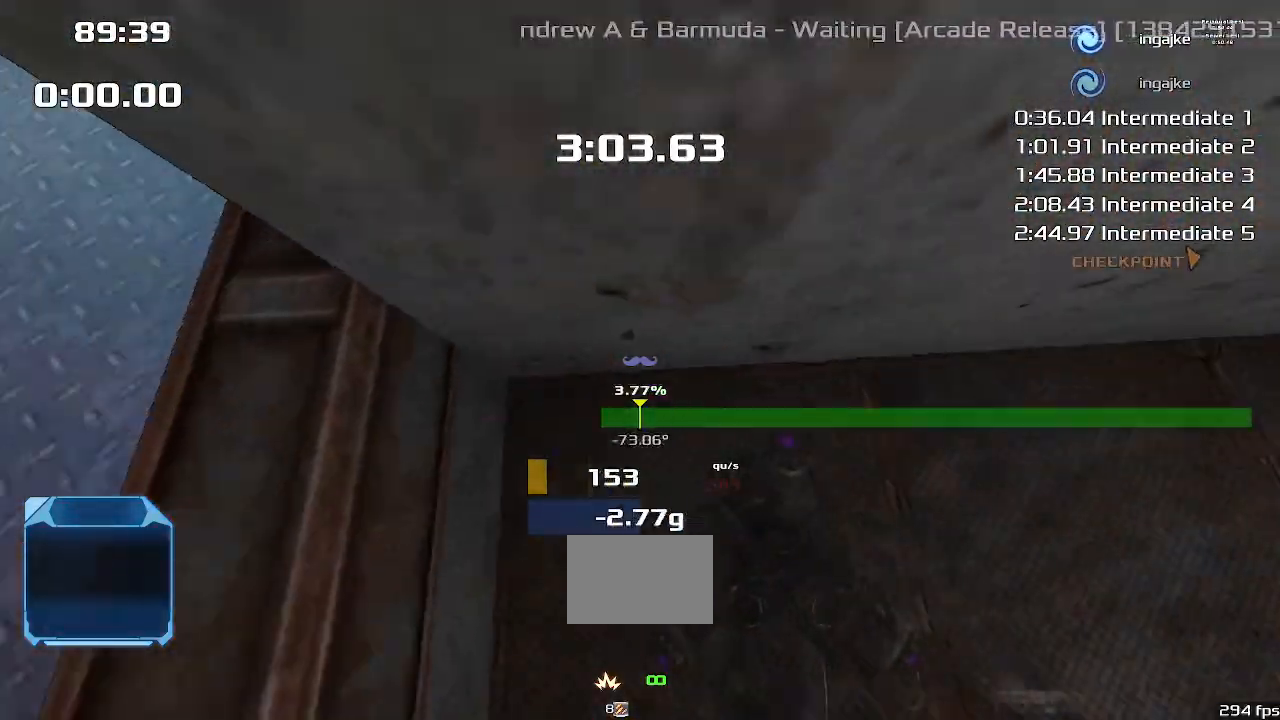
{"keys": [], "events": []}
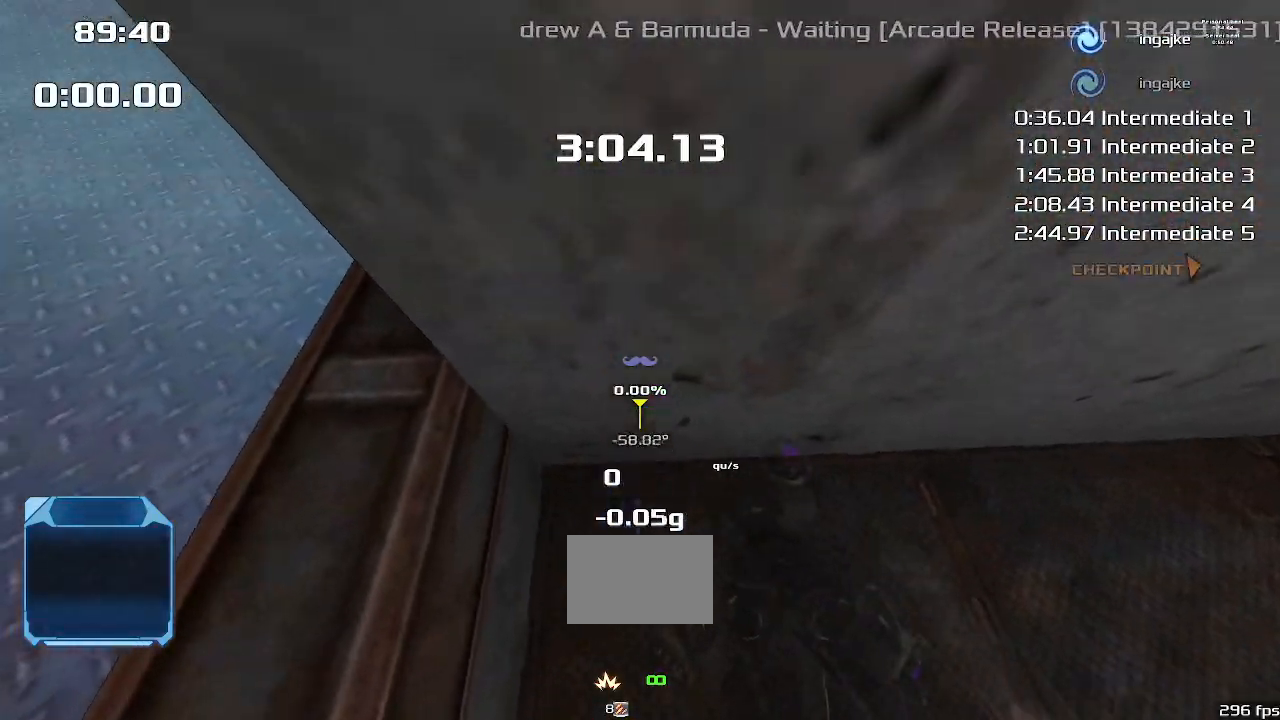
{"keys": ["up"], "events": [[167, "up", "down"]]}
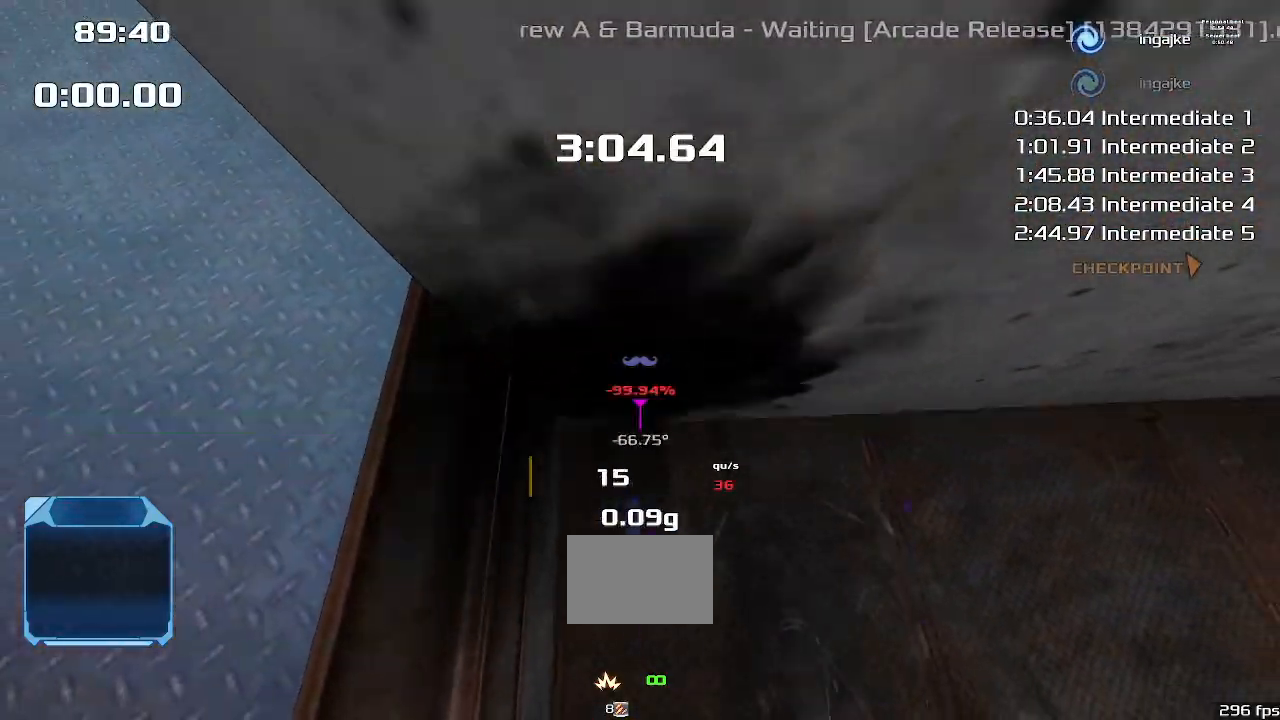
{"keys": ["left", "up"], "events": [[200, "left", "down"]]}
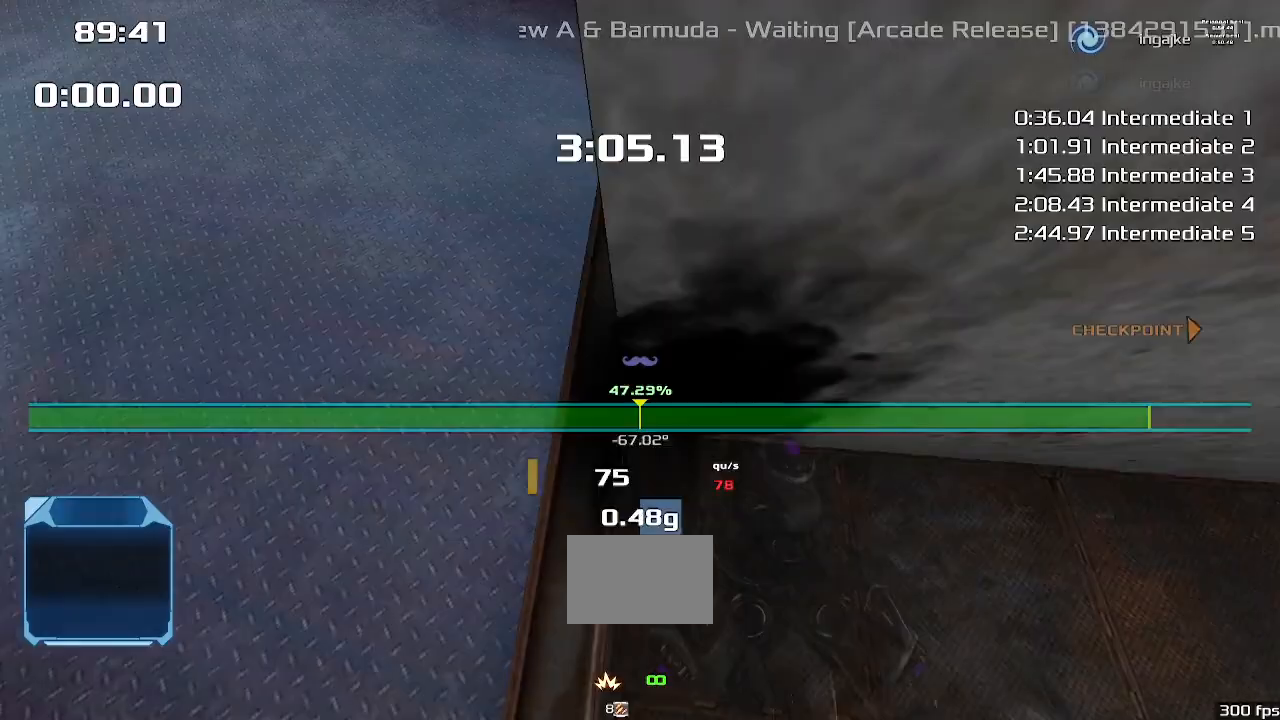
{"keys": [], "events": [[133, "left", "up"], [233, "up", "up"]]}
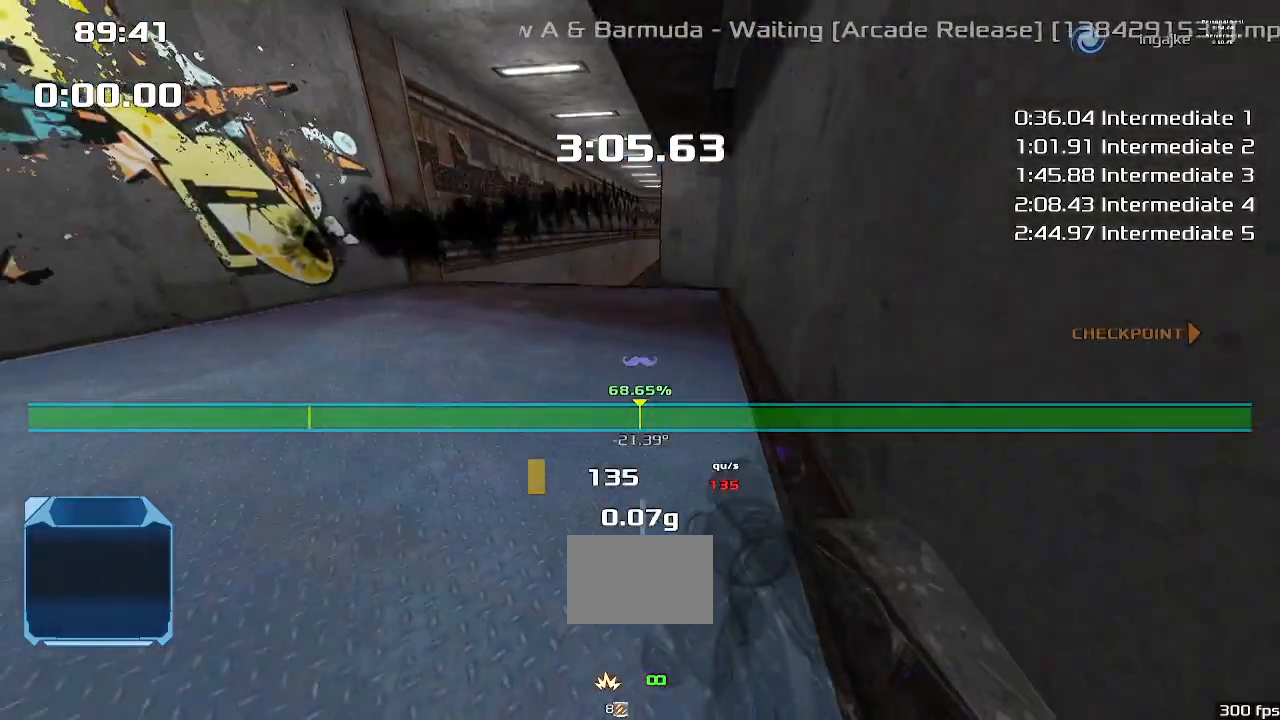
{"keys": [], "events": []}
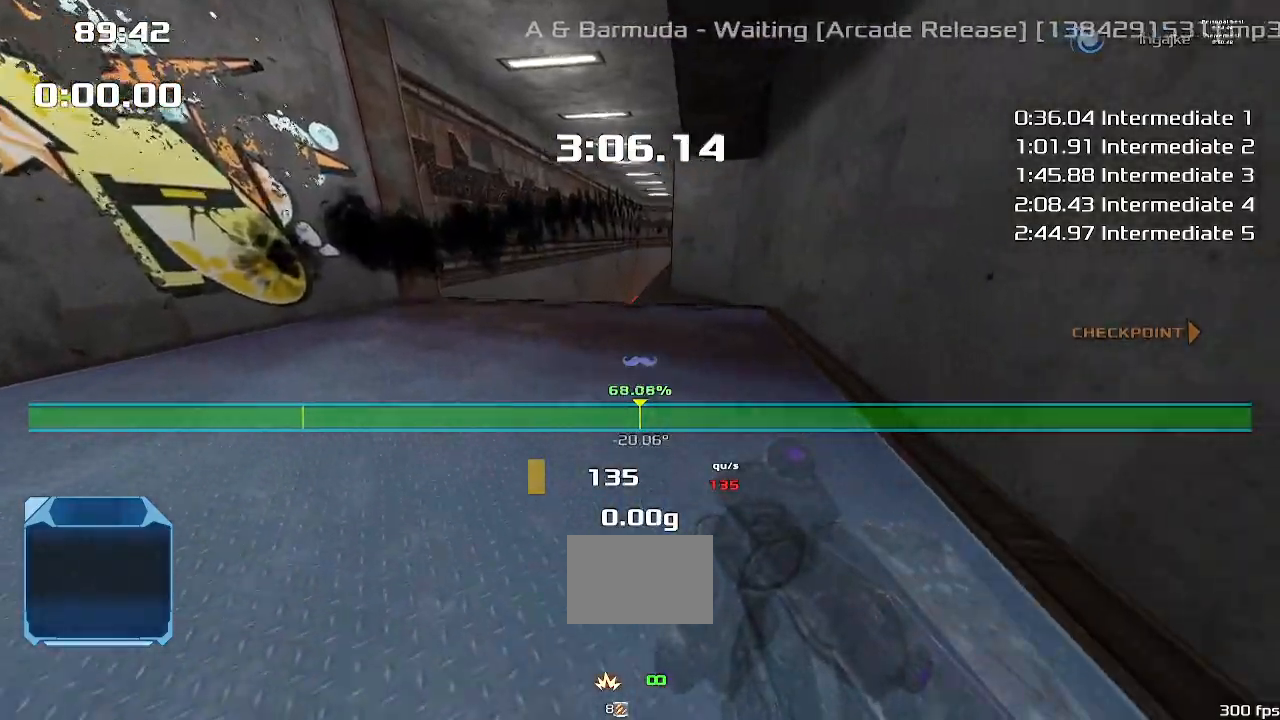
{"keys": [], "events": []}
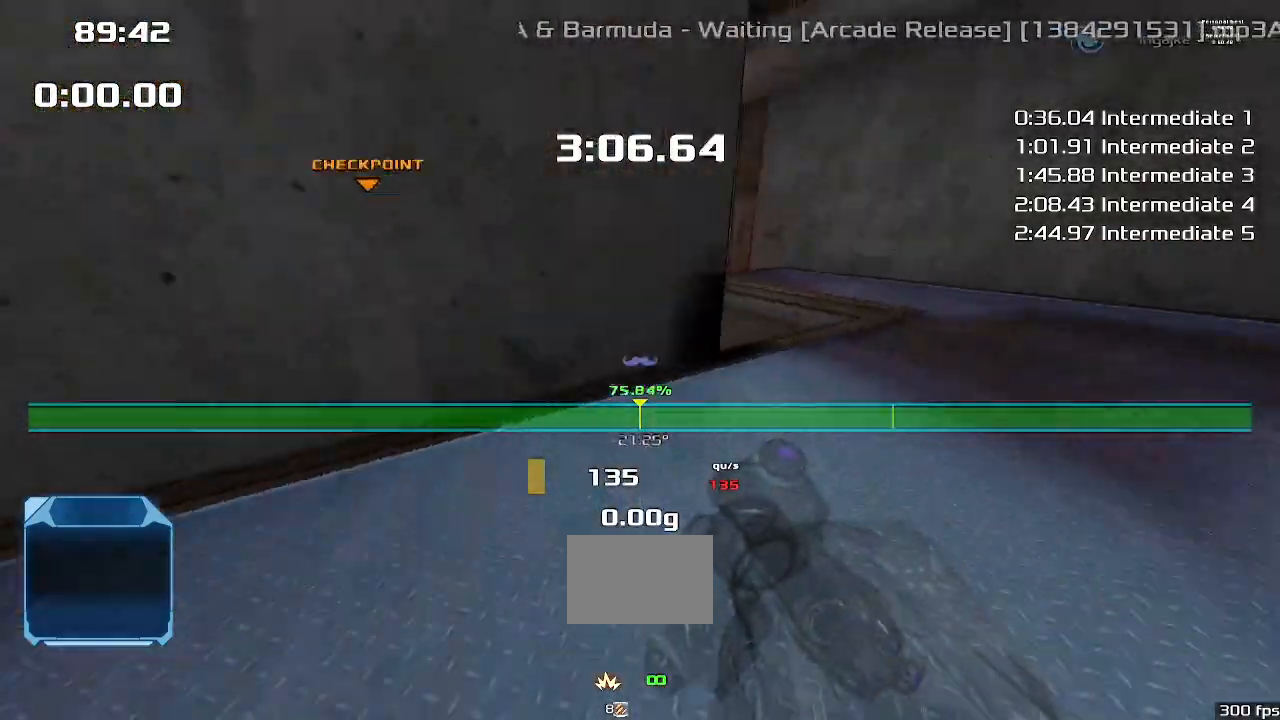
{"keys": [], "events": []}
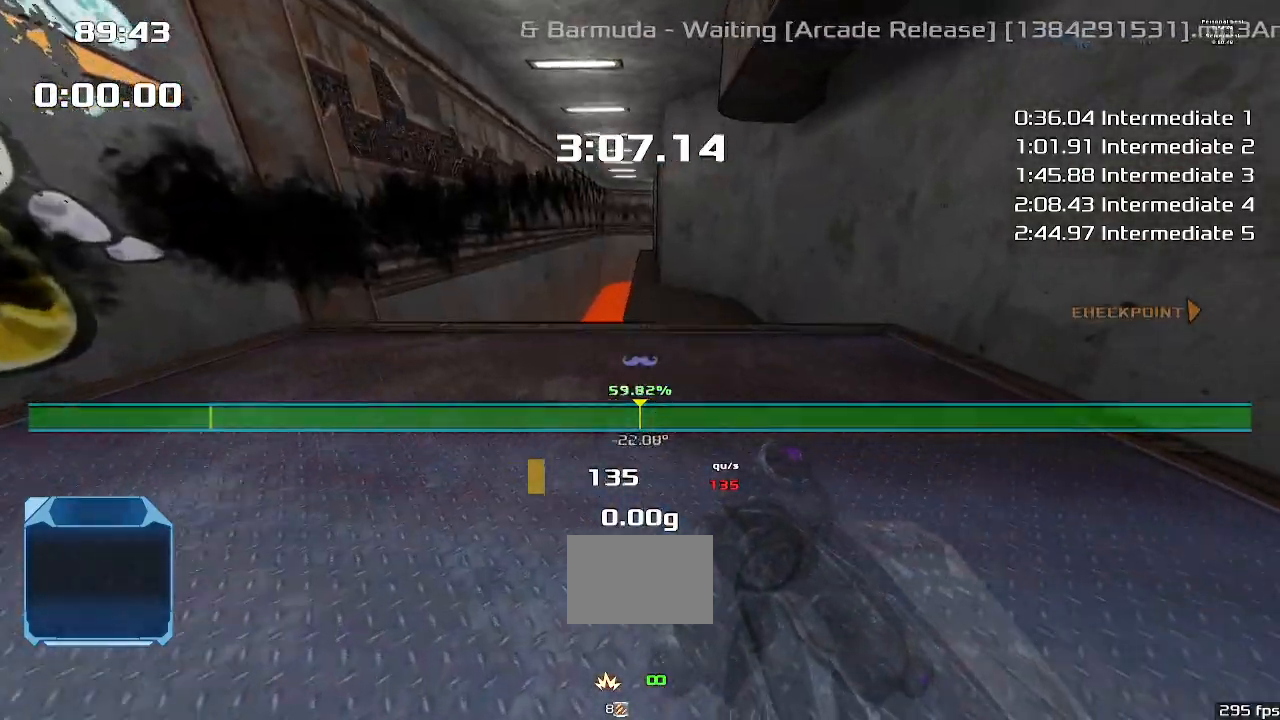
{"keys": ["left"], "events": [[33, "up", "down"], [167, "right", "down"], [167, "up", "up"], [233, "right", "up"], [500, "left", "down"]]}
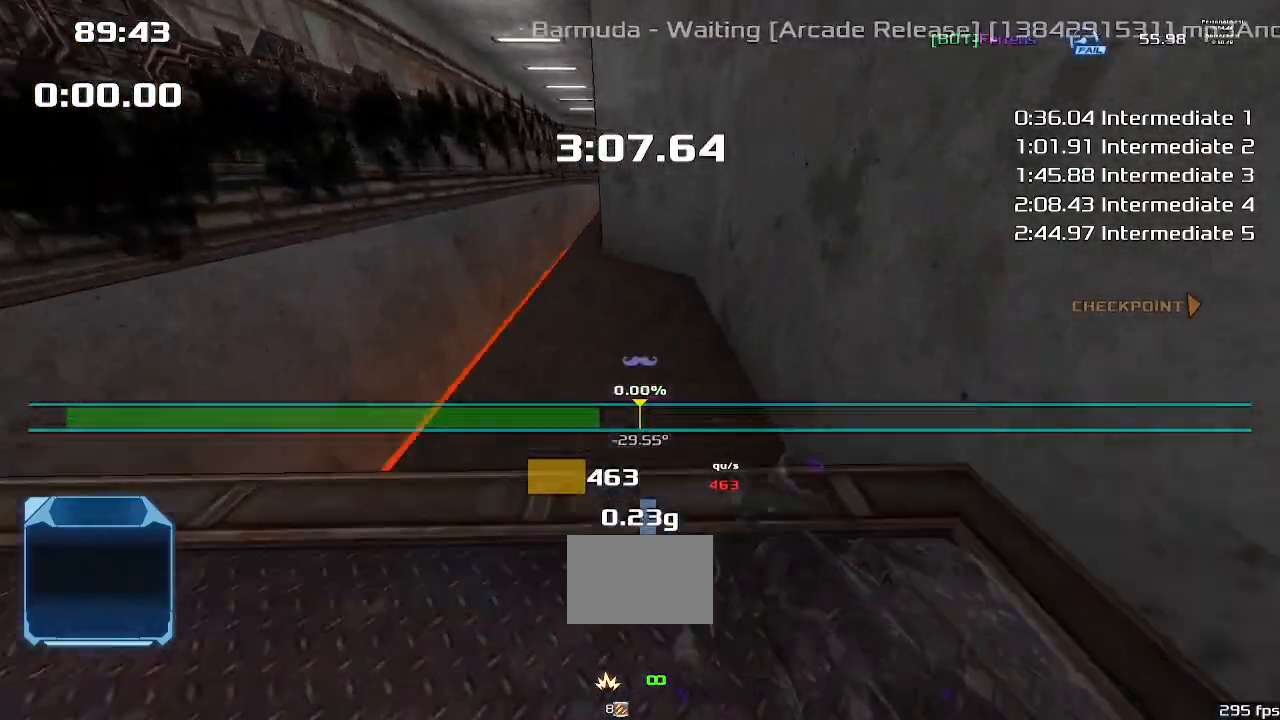
{"keys": [], "events": [[67, "up", "down"], [167, "left", "up"], [200, "up", "up"], [233, "right", "down"], [433, "right", "up"]]}
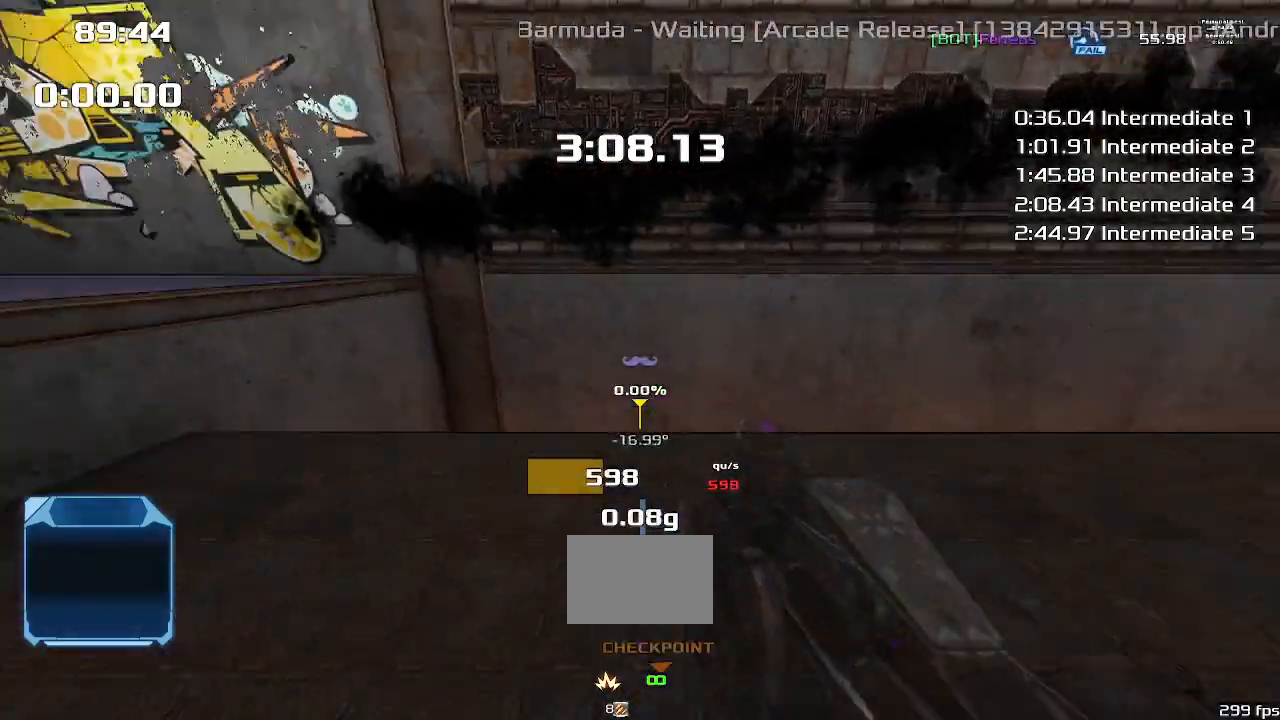
{"keys": ["up"], "events": [[233, "up", "down"]]}